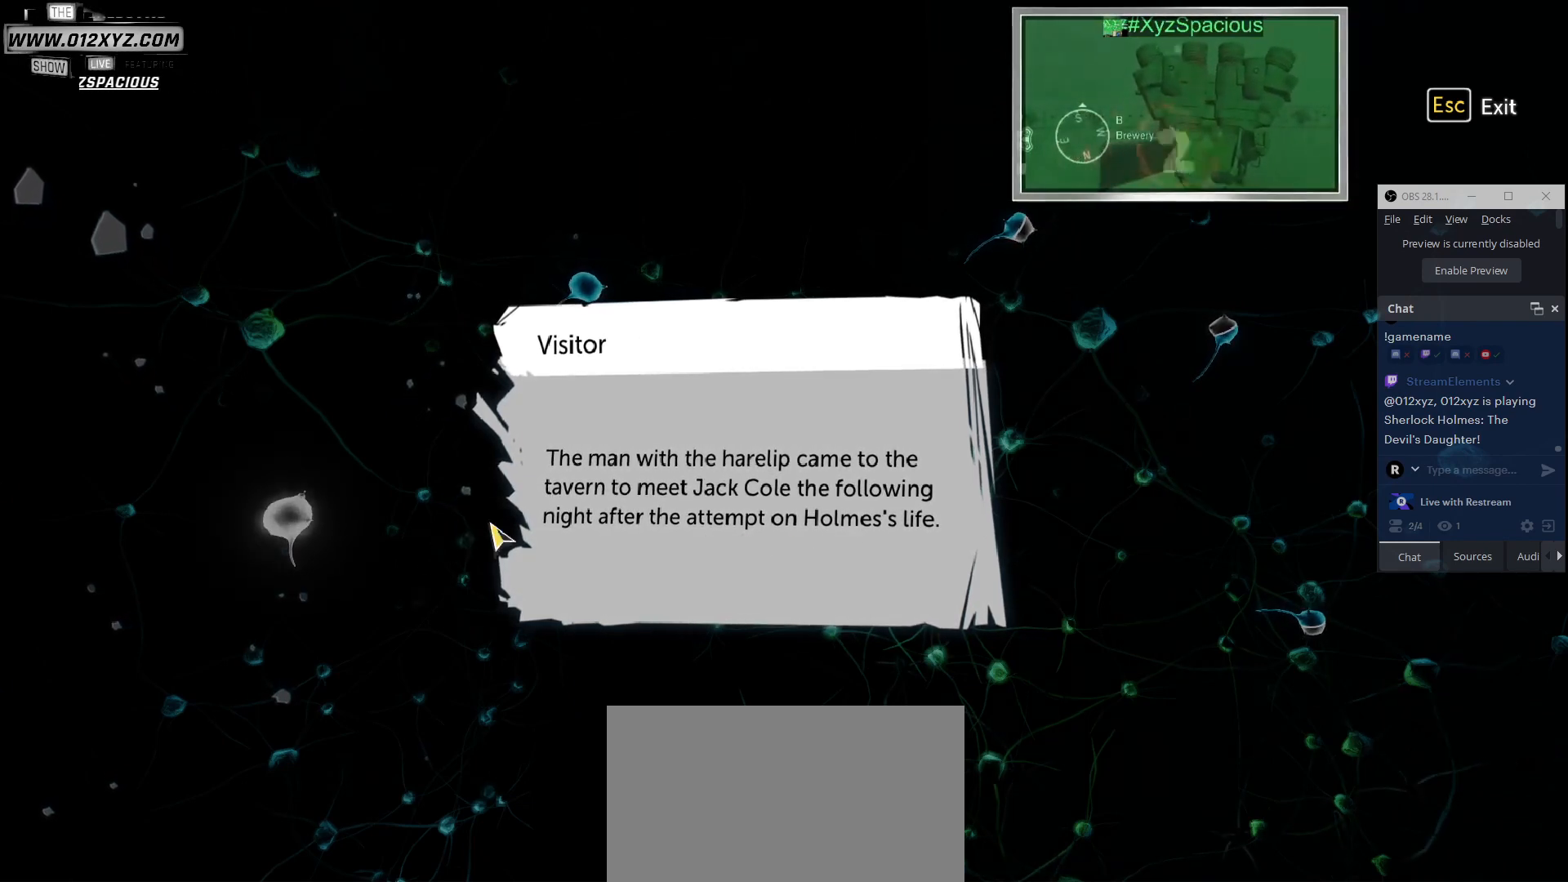
Gameplay with keyboard and mouse; each line is a JSON object with the keys and mouse buttons held at the frame after it. "events" lists presses ("down") and releases ("up") of "1", "2", "3", "4", "5", "a", "alt", "b", "c", "ctrl", "d", "e", "f", "g", "q", "r", "s", "shift", "space", "t", "tab", "v", "w", "x", "z", "mouse_left", "mouse_wheel", "mouse_right", "mouse_mb4" and "mouse_mb5" between this image and that frame as [ms after this image, input, new state], when the widget could be followed in between. "mouse_left", "mouse_wheel", "mouse_right", "mouse_mb4", "mouse_mb5" = the "left", "wheel", "right", "mb4", "mb5" buttons of the "mouse" list. No other keys are recorded. "wheel" means that the mouse wheel is clicked or scrolled. Not read: mouse_move.
{"keys": [], "mouse": ["left"], "events": [[433, "mouse_left", "down"]]}
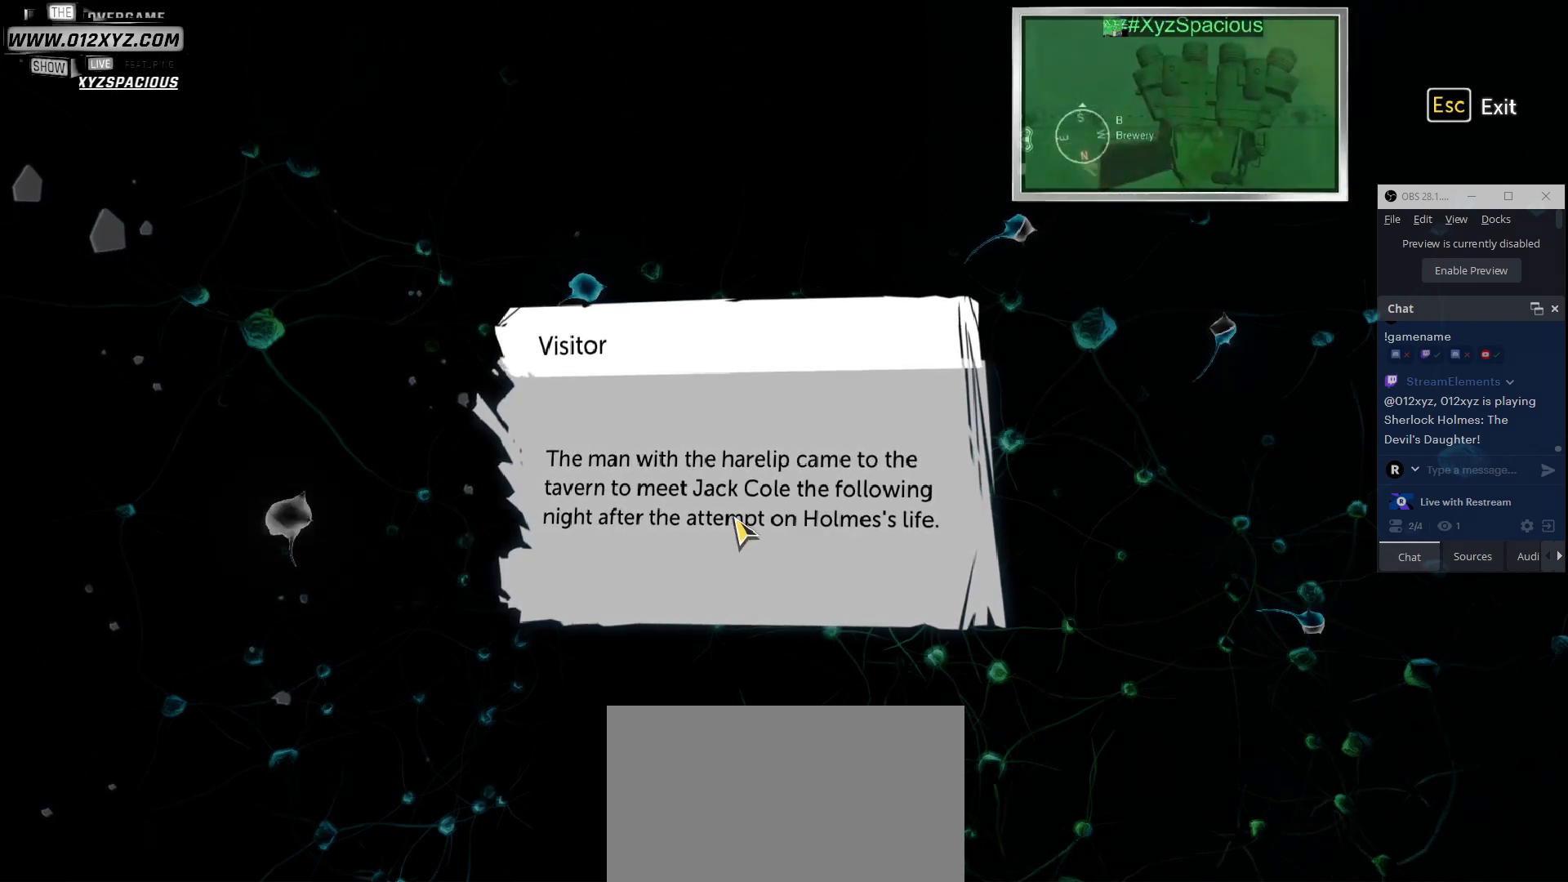
{"keys": [], "mouse": [], "events": [[67, "mouse_left", "up"]]}
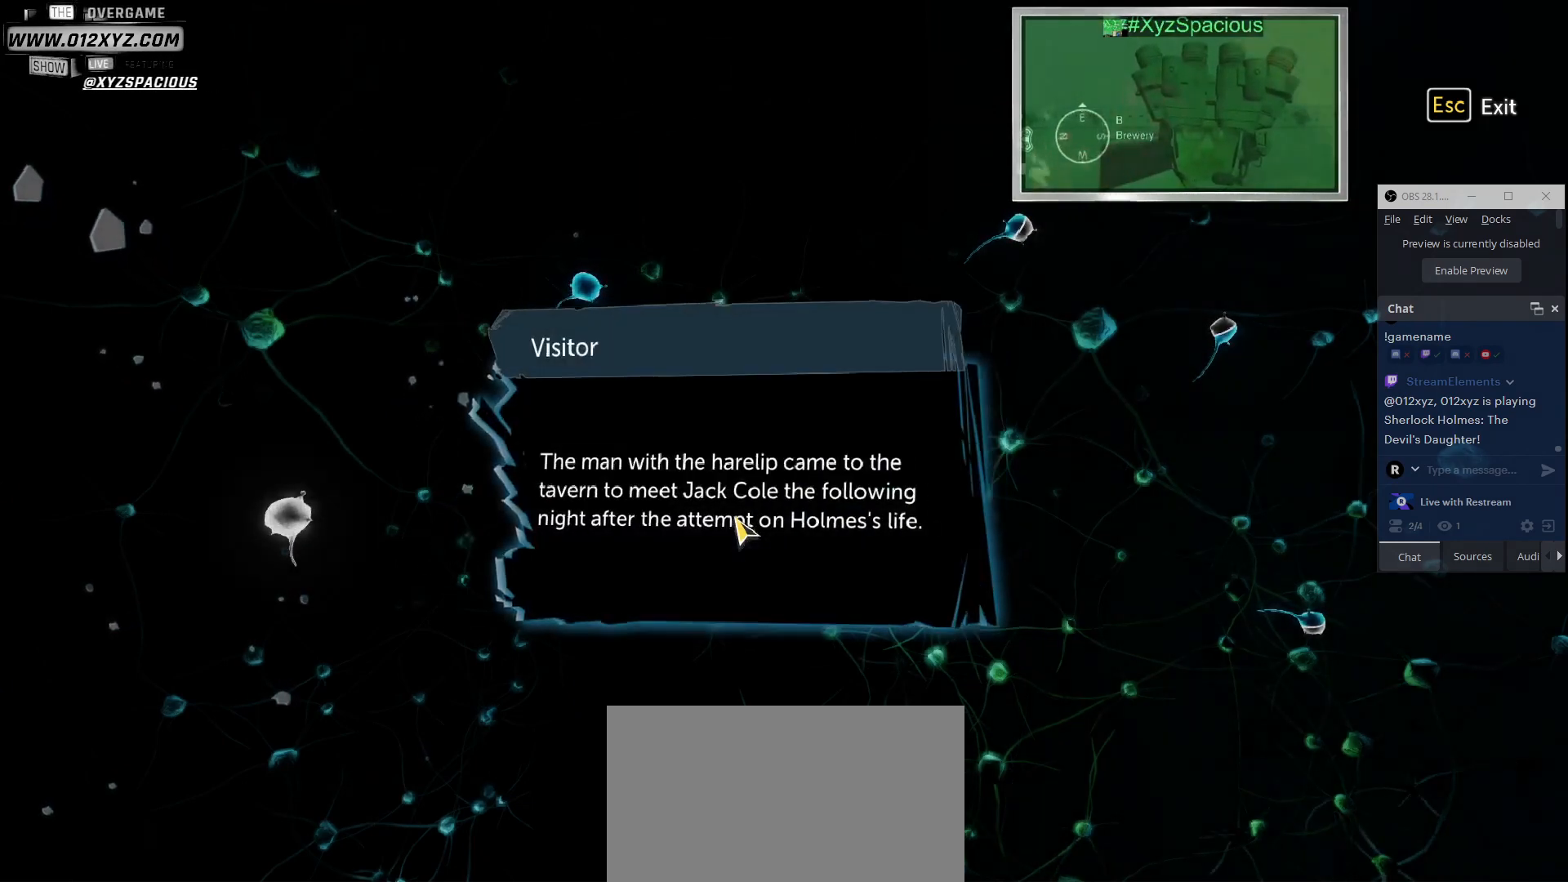
{"keys": [], "mouse": [], "events": []}
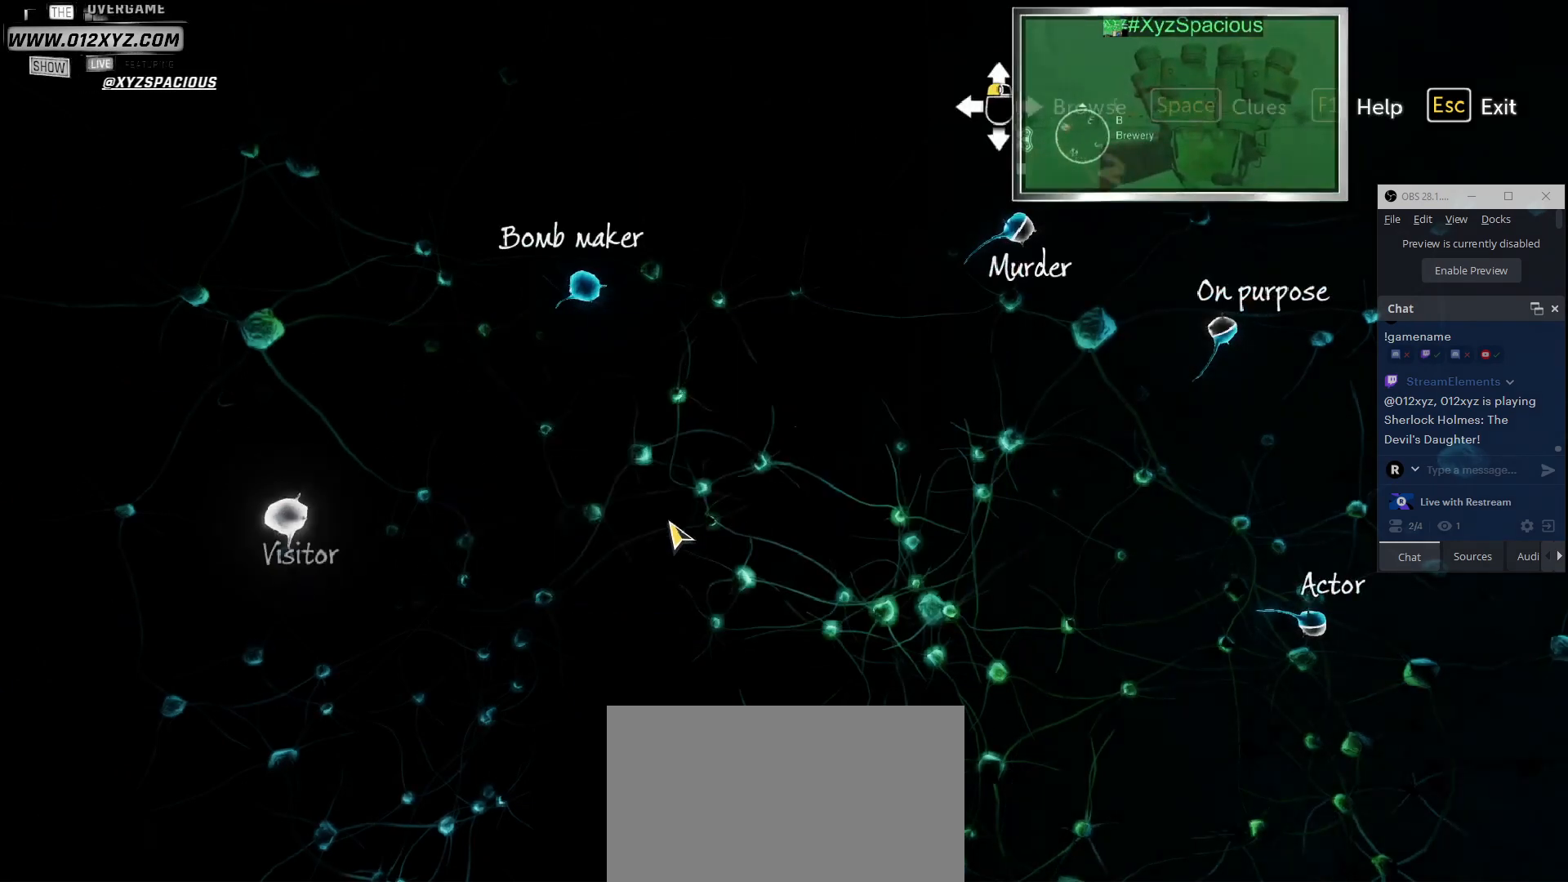
{"keys": [], "mouse": [], "events": []}
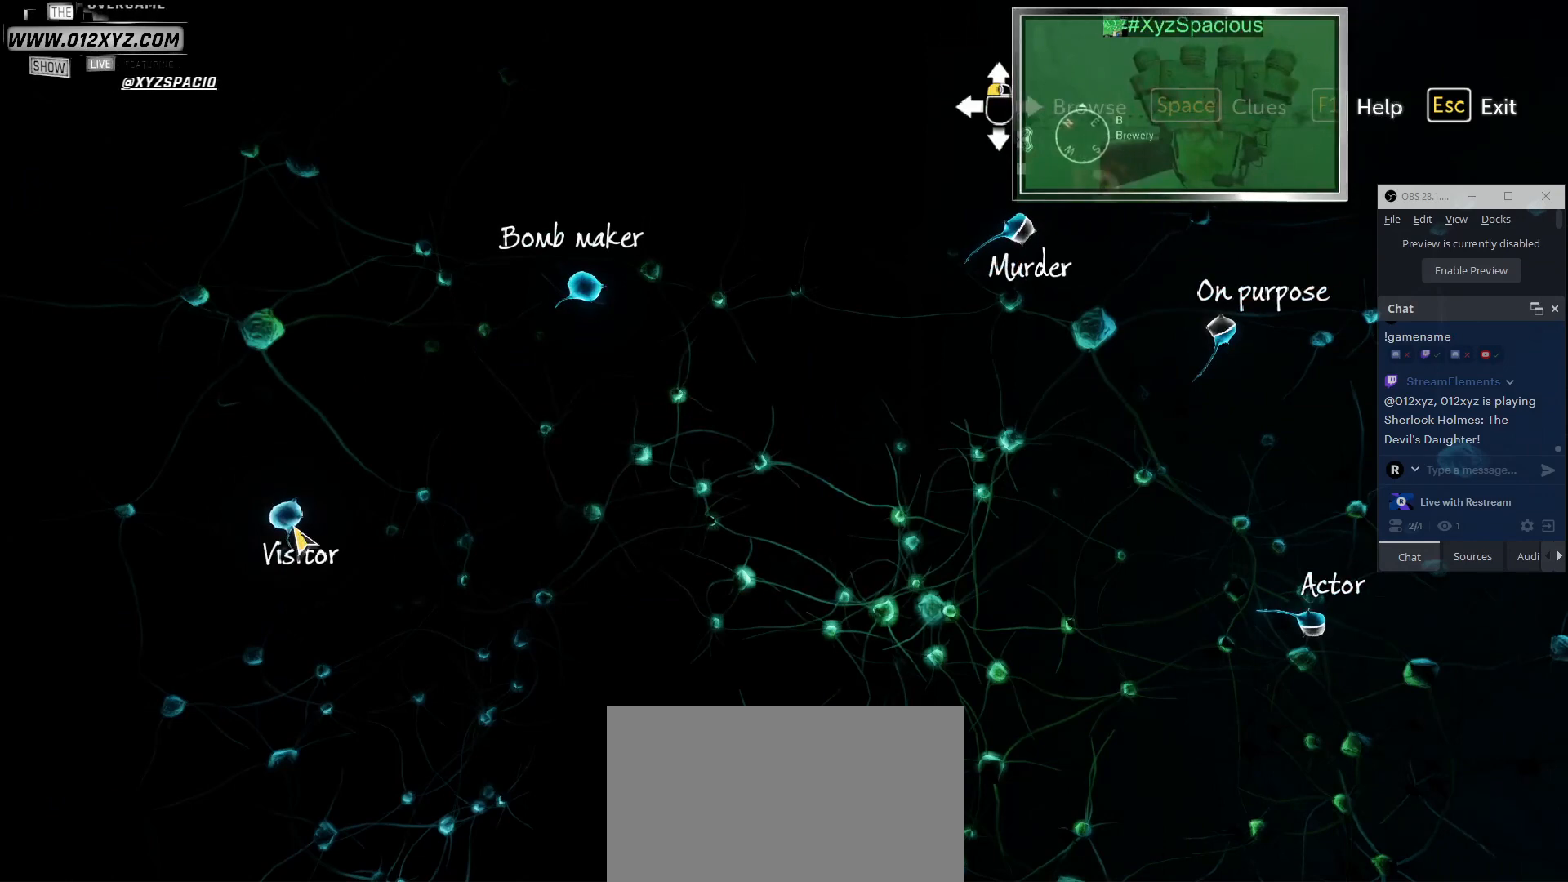
{"keys": [], "mouse": [], "events": []}
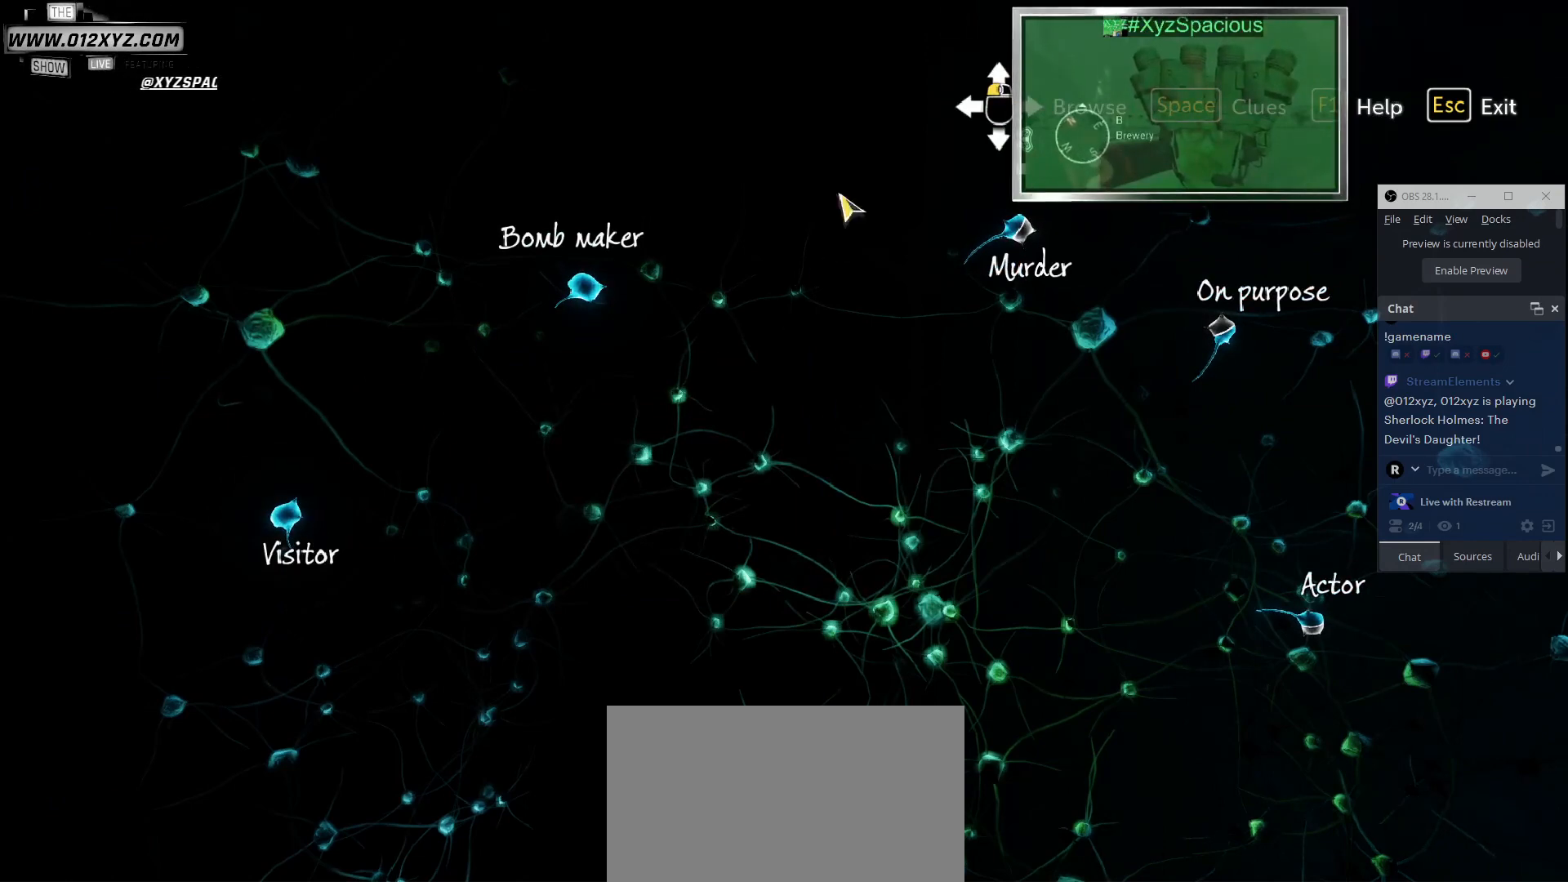
{"keys": [], "mouse": [], "events": [[367, "space", "down"], [500, "space", "up"]]}